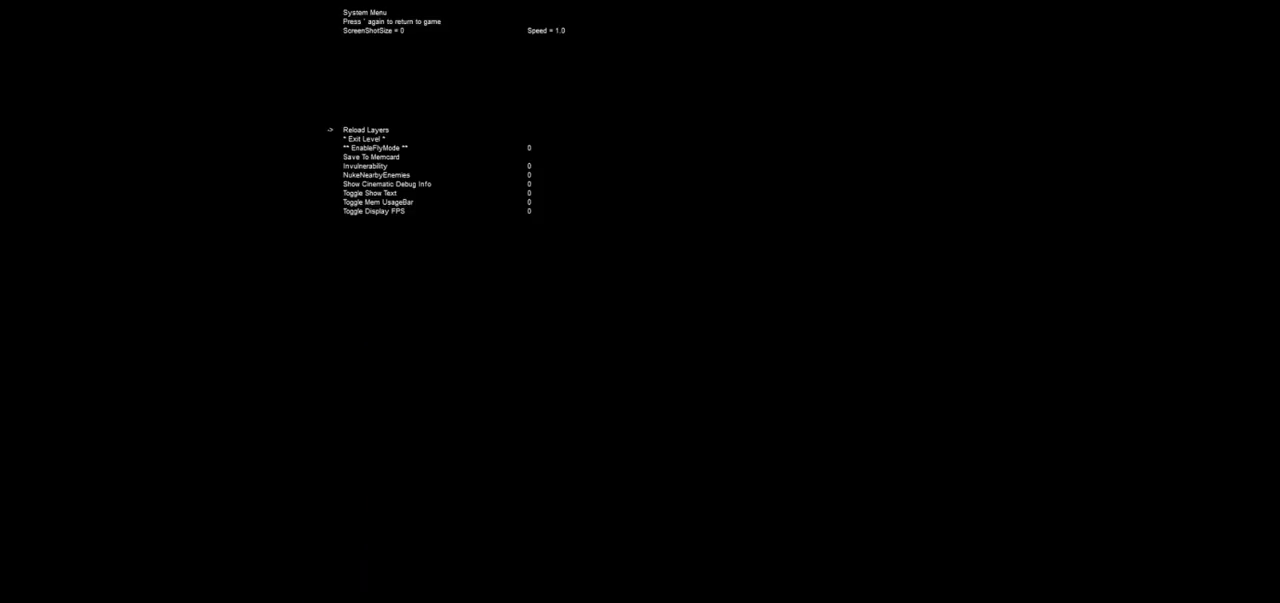
Gameplay with keyboard and mouse; each line is a JSON object with the keys and mouse buttons held at the frame after it. "events" lists presses ("down") and releases ("up") of "1", "2", "3", "a", "ctrl", "d", "down", "e", "escape", "f", "left", "return", "right", "s", "shift", "space", "up", "w", "mouse_left" and "mouse_right" between this image and that frame as [ms after this image, input, new state], when the widget could be followed in between. "mouse_left", "mouse_right" = the "left", "right" buttons of the "mouse" list. No other keys are recorded. Mouse movement is not recorded. Not read: tab.
{"keys": ["down"], "mouse": [], "events": [[350, "down", "down"], [400, "down", "up"], [500, "down", "down"]]}
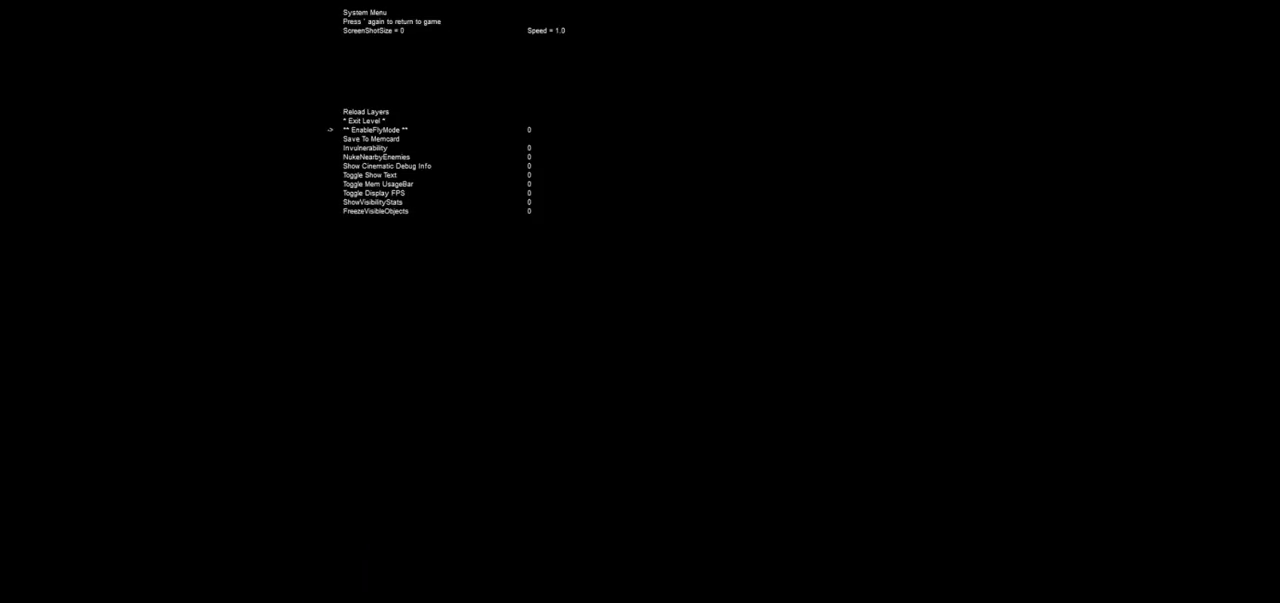
{"keys": [], "mouse": [], "events": [[50, "down", "up"], [134, "down", "down"], [234, "down", "up"], [284, "down", "down"], [367, "down", "up"], [417, "down", "down"], [467, "down", "up"]]}
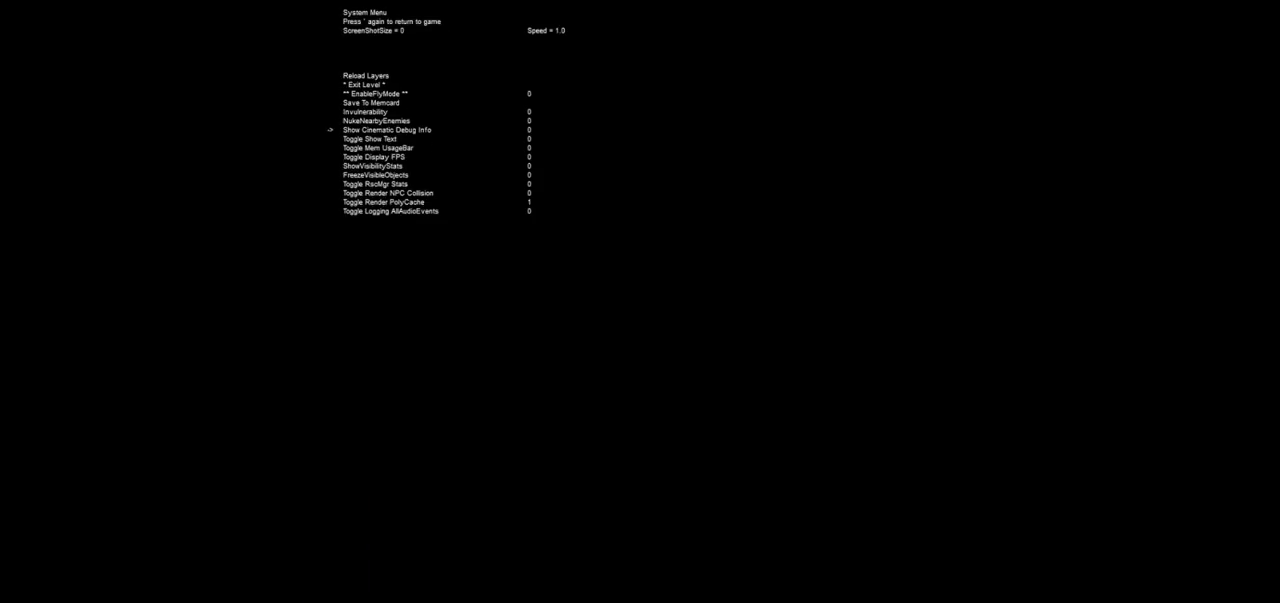
{"keys": ["down"], "mouse": [], "events": [[17, "down", "down"], [100, "down", "up"], [250, "down", "down"]]}
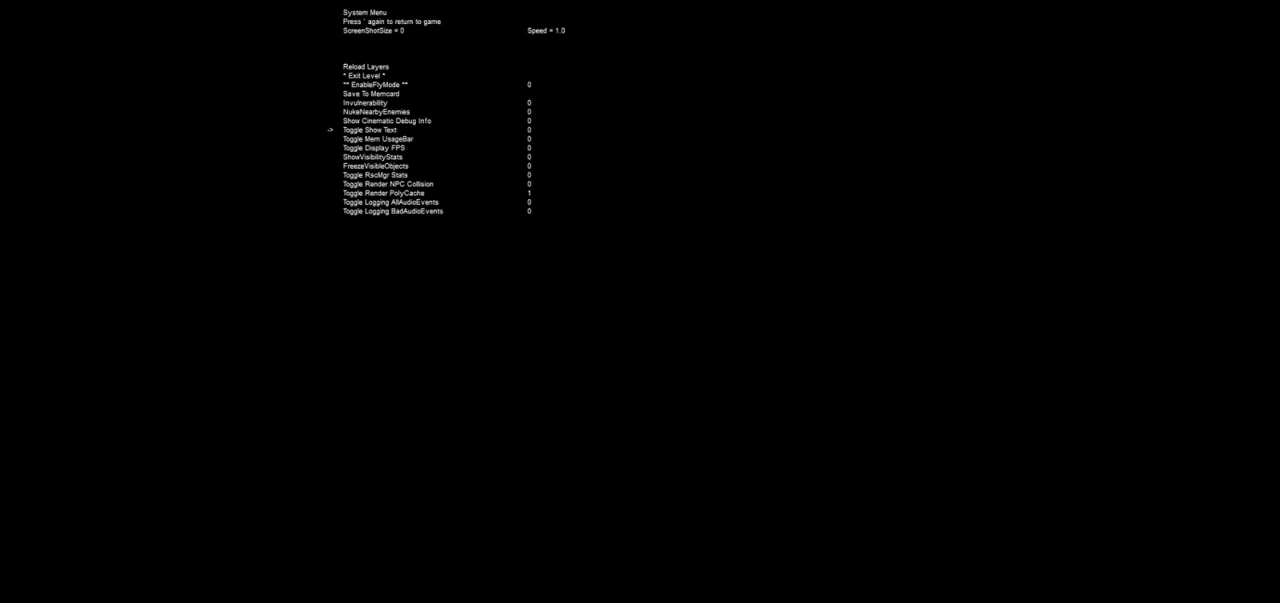
{"keys": ["down"], "mouse": [], "events": [[400, "down", "up"], [500, "down", "down"]]}
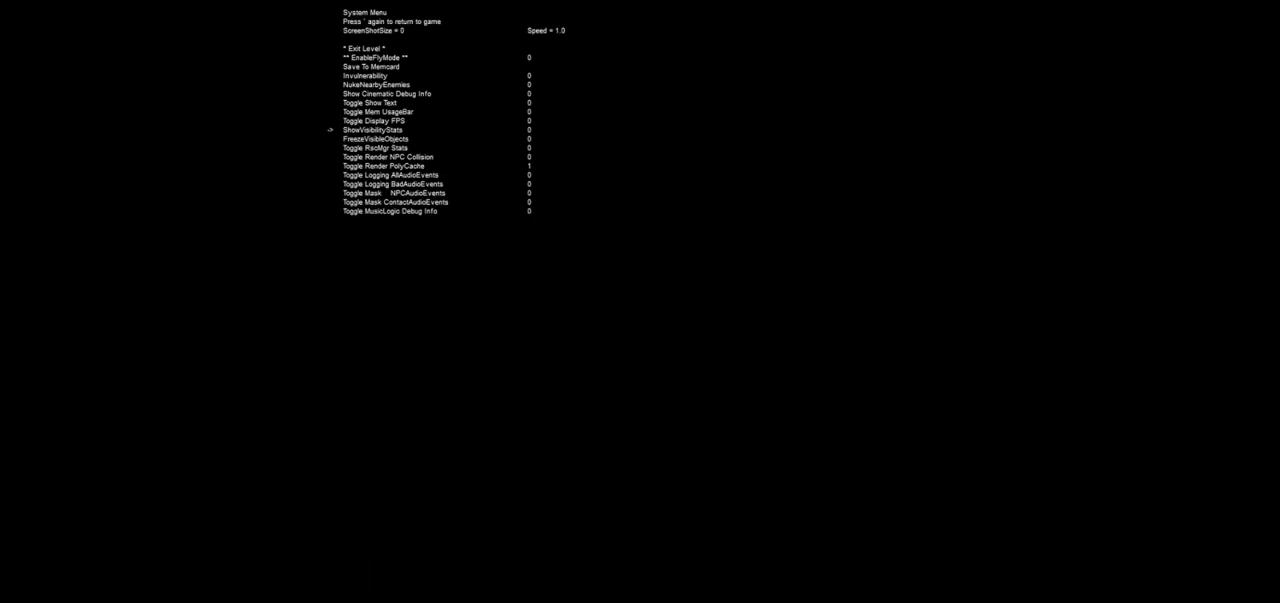
{"keys": [], "mouse": [], "events": [[50, "down", "up"], [134, "down", "down"], [184, "down", "up"], [284, "down", "down"], [317, "down", "up"], [417, "down", "down"], [467, "down", "up"]]}
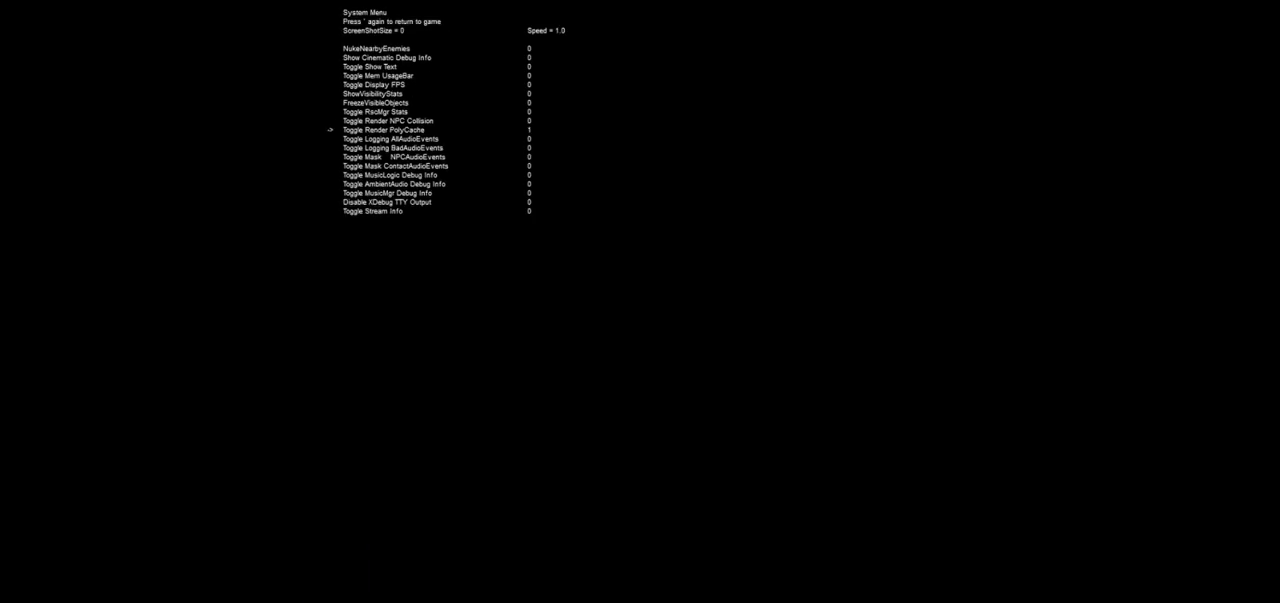
{"keys": [], "mouse": [], "events": [[17, "down", "down"], [100, "down", "up"]]}
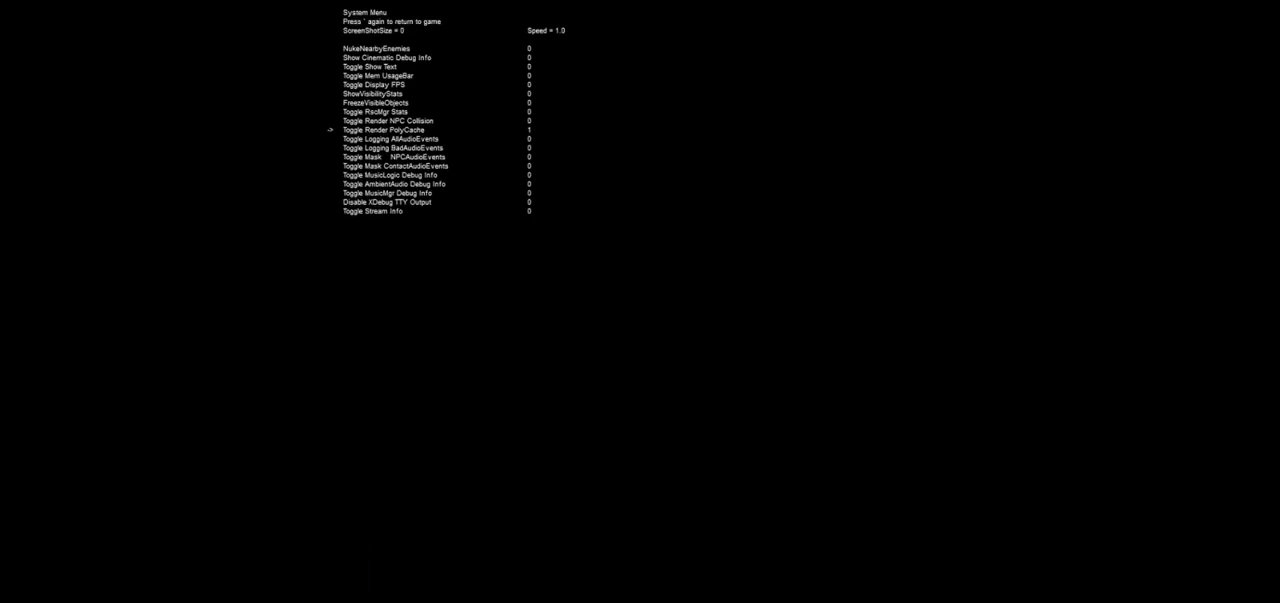
{"keys": [], "mouse": [], "events": [[34, "return", "down"], [117, "return", "up"]]}
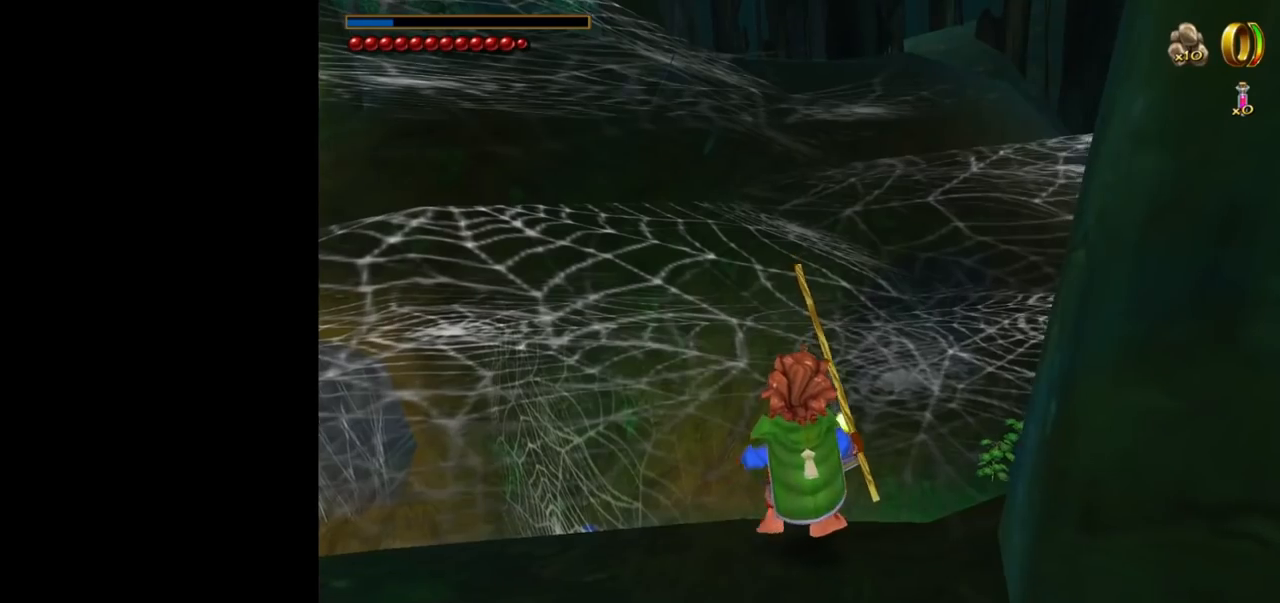
{"keys": [], "mouse": [], "events": []}
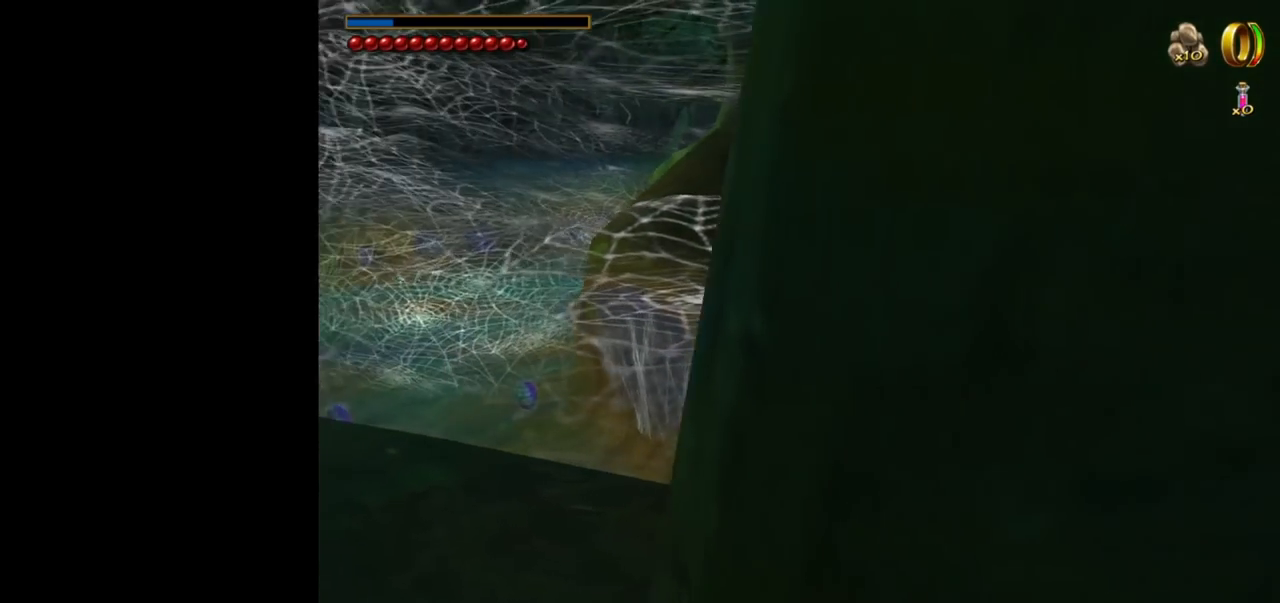
{"keys": ["w"], "mouse": [], "events": [[200, "w", "down"], [250, "space", "down"], [384, "space", "up"]]}
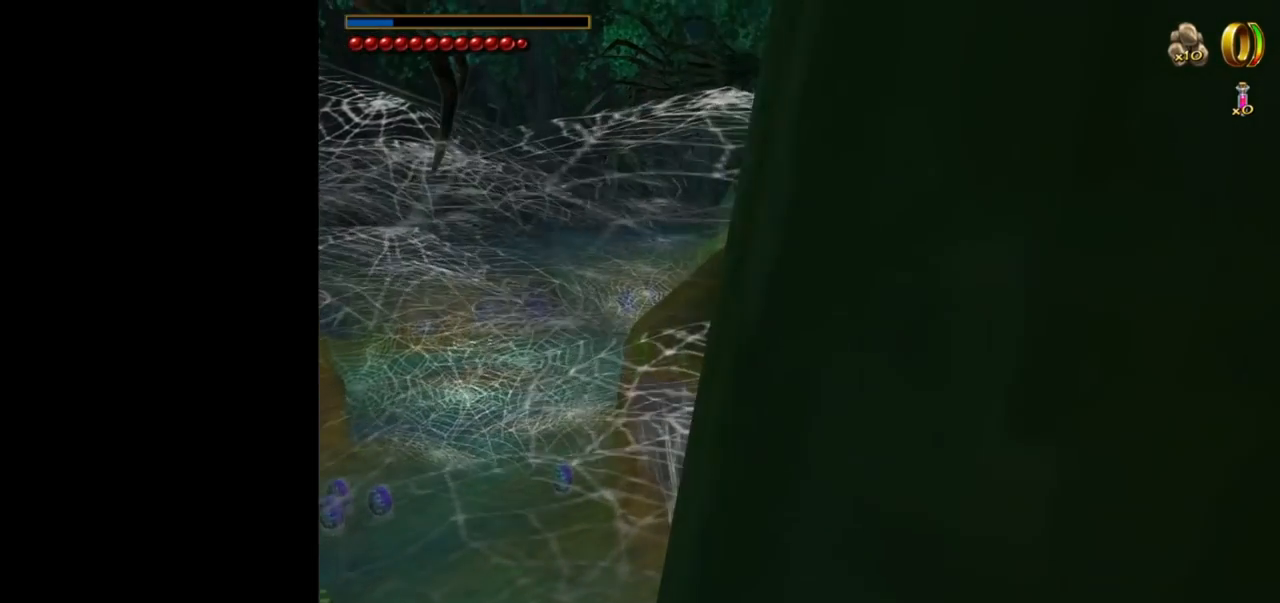
{"keys": ["w"], "mouse": [], "events": []}
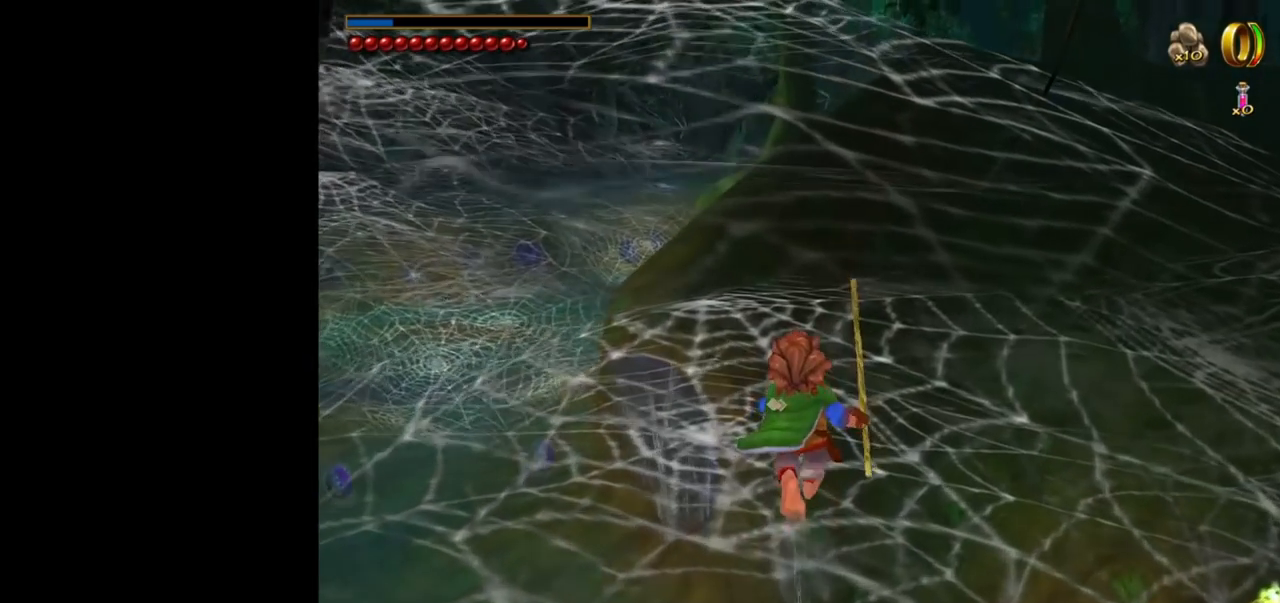
{"keys": ["w"], "mouse": [], "events": []}
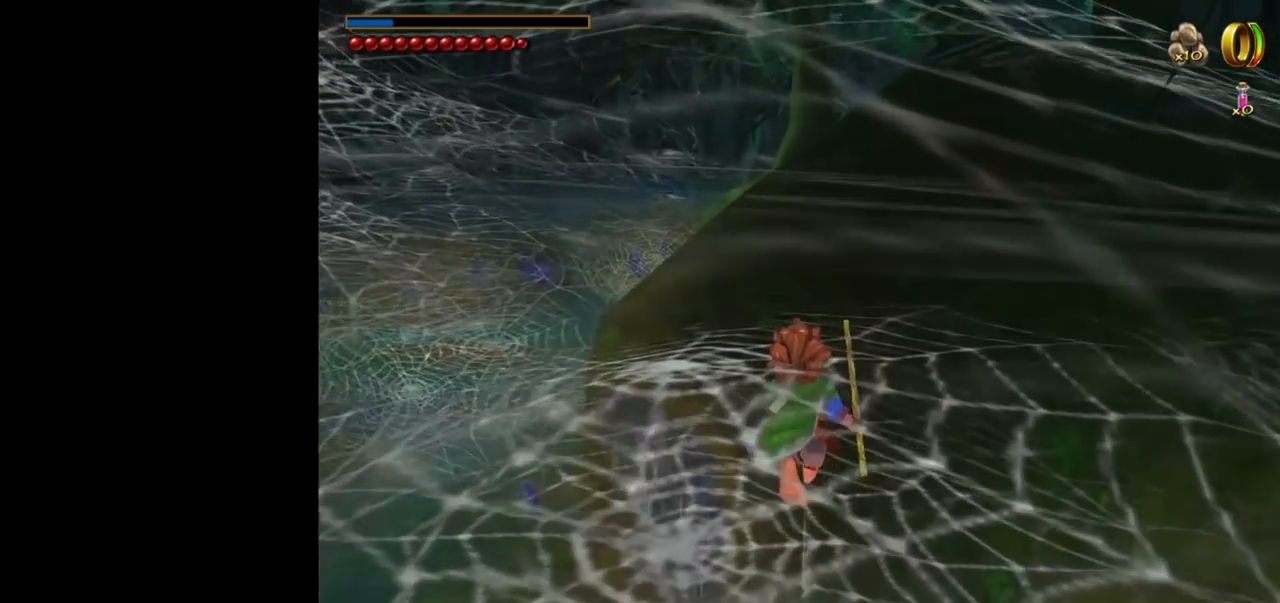
{"keys": ["w"], "mouse": [], "events": []}
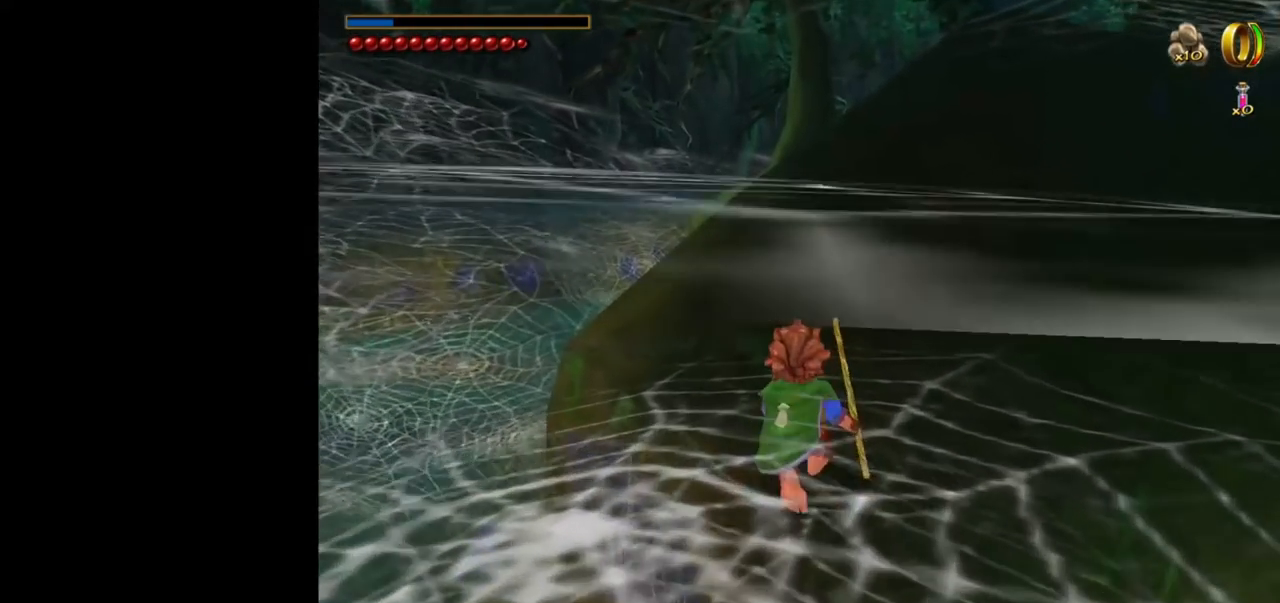
{"keys": ["w"], "mouse": [], "events": []}
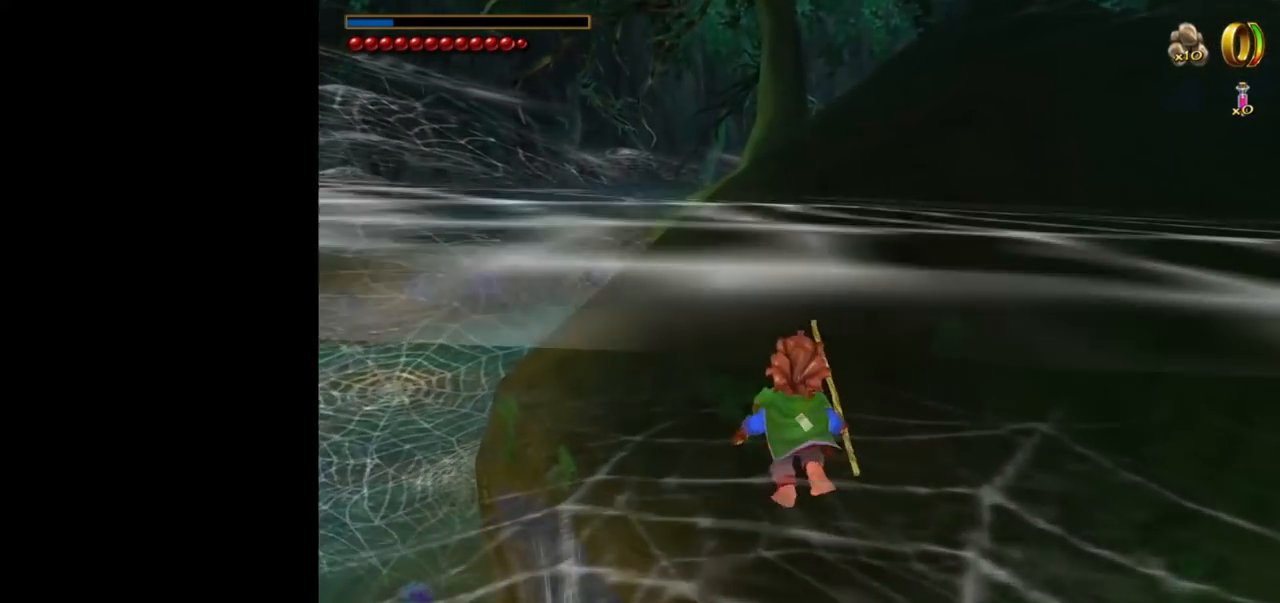
{"keys": [], "mouse": [], "events": [[234, "w", "up"]]}
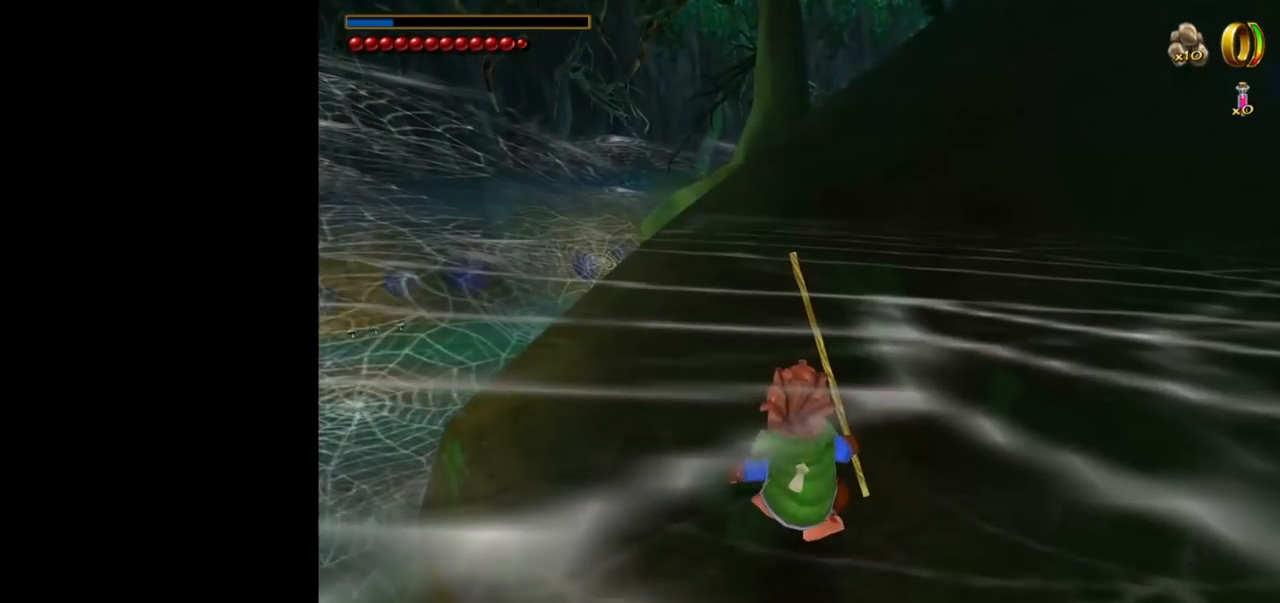
{"keys": ["w"], "mouse": [], "events": [[300, "w", "down"]]}
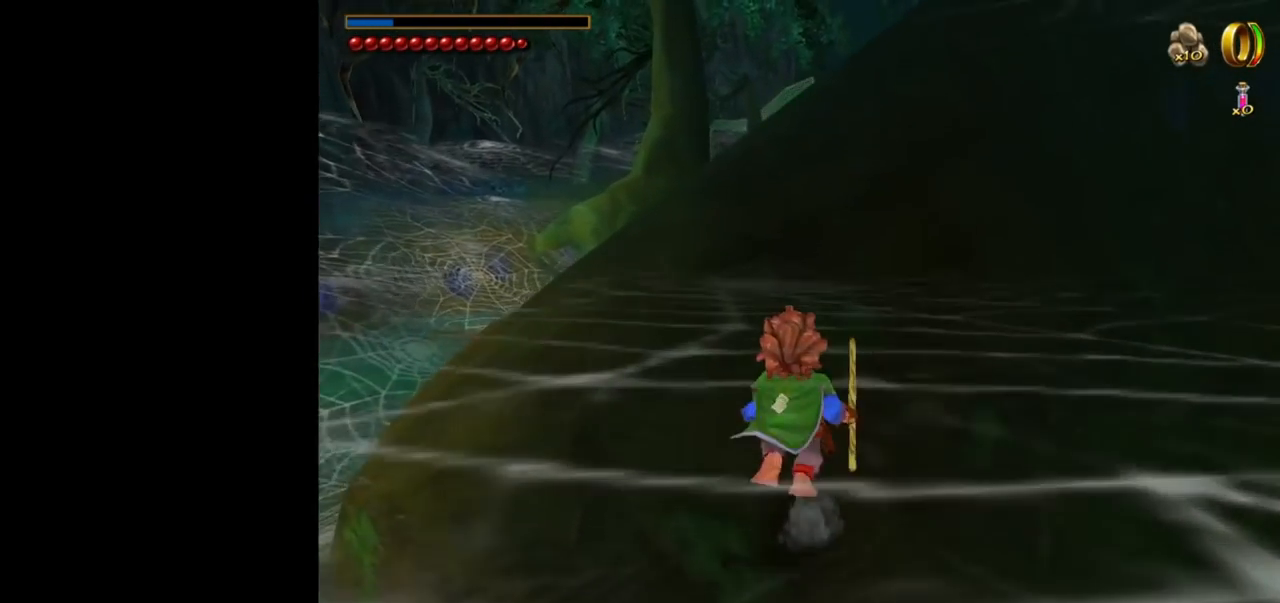
{"keys": [], "mouse": [], "events": [[317, "w", "up"]]}
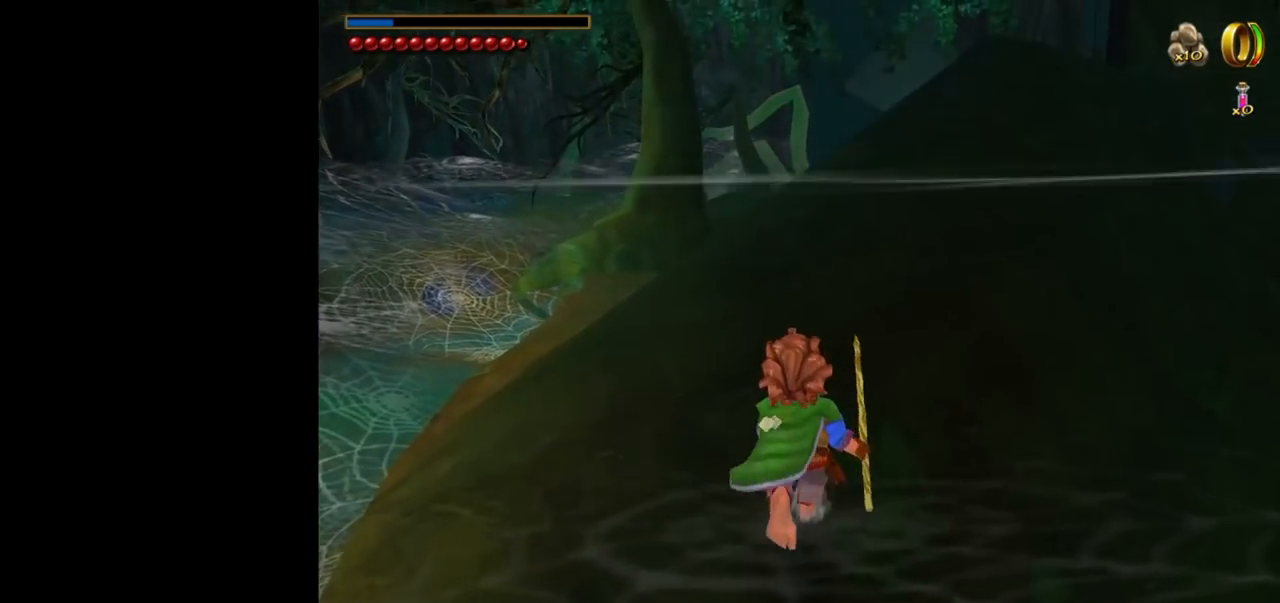
{"keys": [], "mouse": [], "events": [[234, "w", "down"], [417, "w", "up"]]}
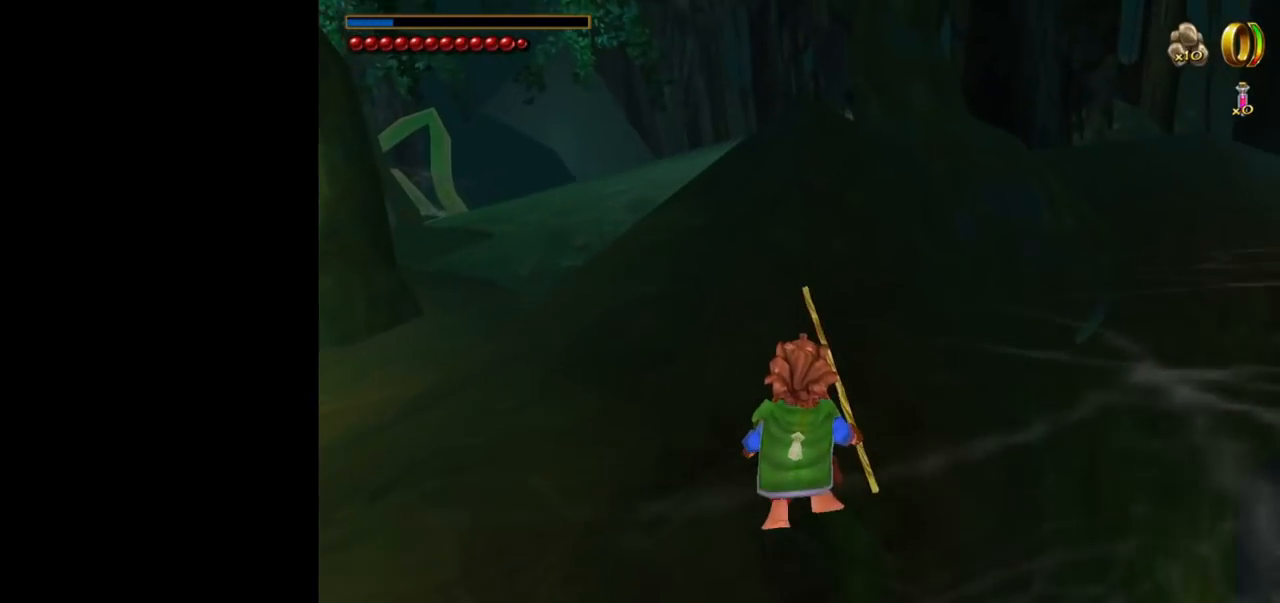
{"keys": [], "mouse": [], "events": []}
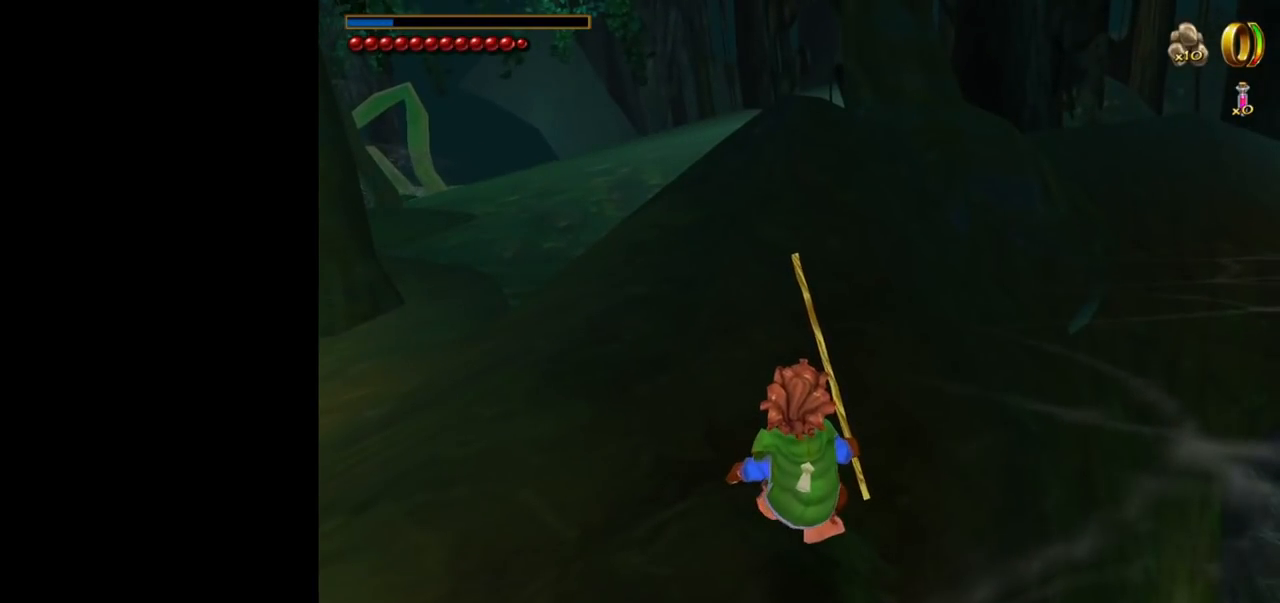
{"keys": [], "mouse": [], "events": []}
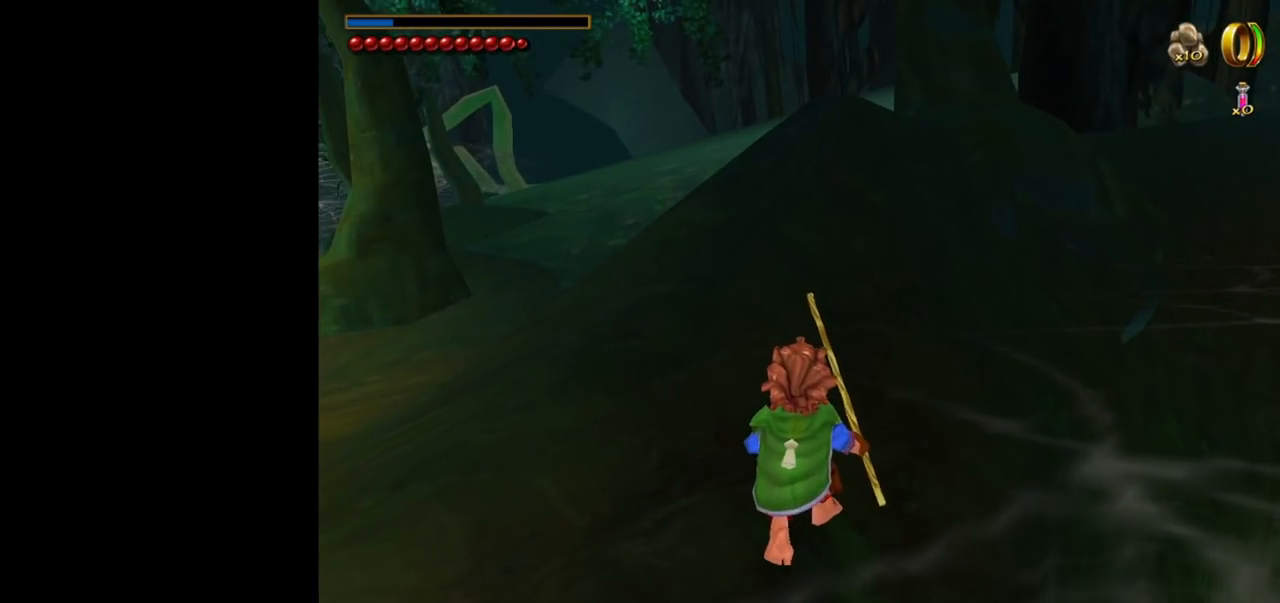
{"keys": [], "mouse": [], "events": [[84, "w", "down"], [184, "w", "up"]]}
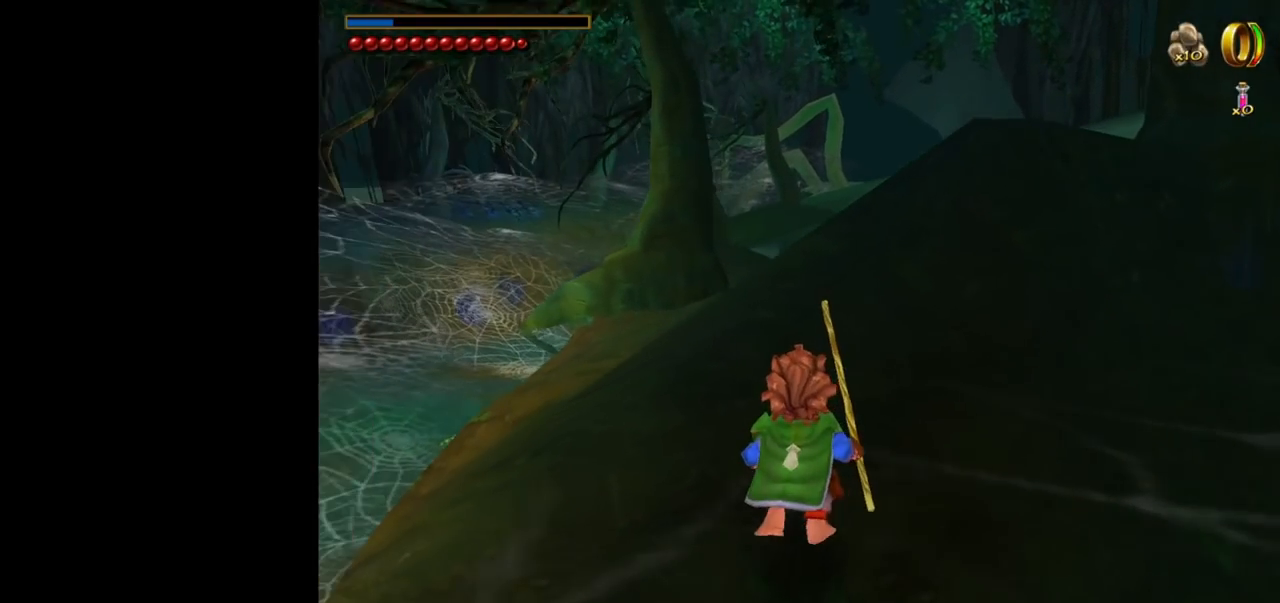
{"keys": ["w"], "mouse": [], "events": [[17, "w", "down"]]}
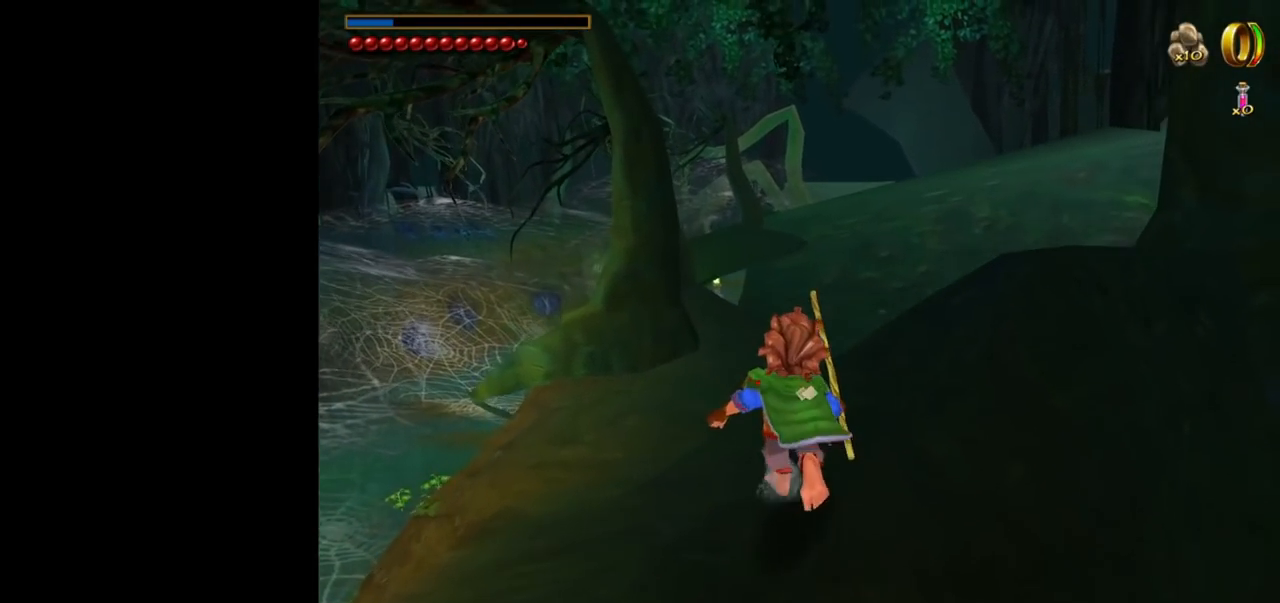
{"keys": [], "mouse": [], "events": [[317, "w", "up"]]}
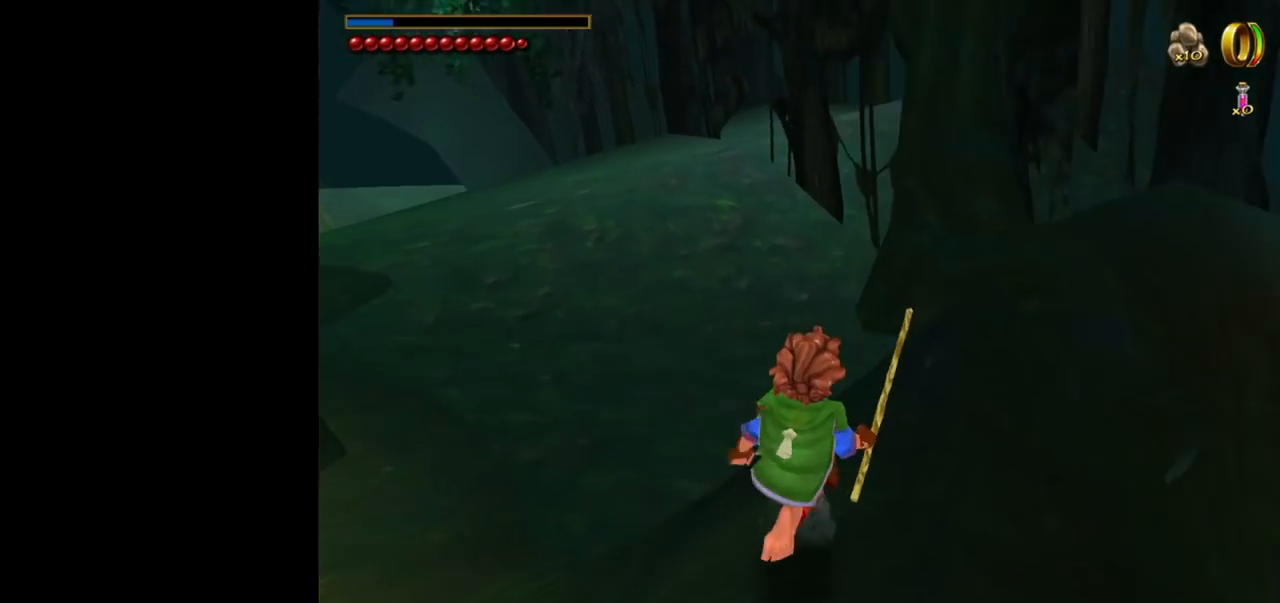
{"keys": ["a"], "mouse": [], "events": [[134, "a", "down"]]}
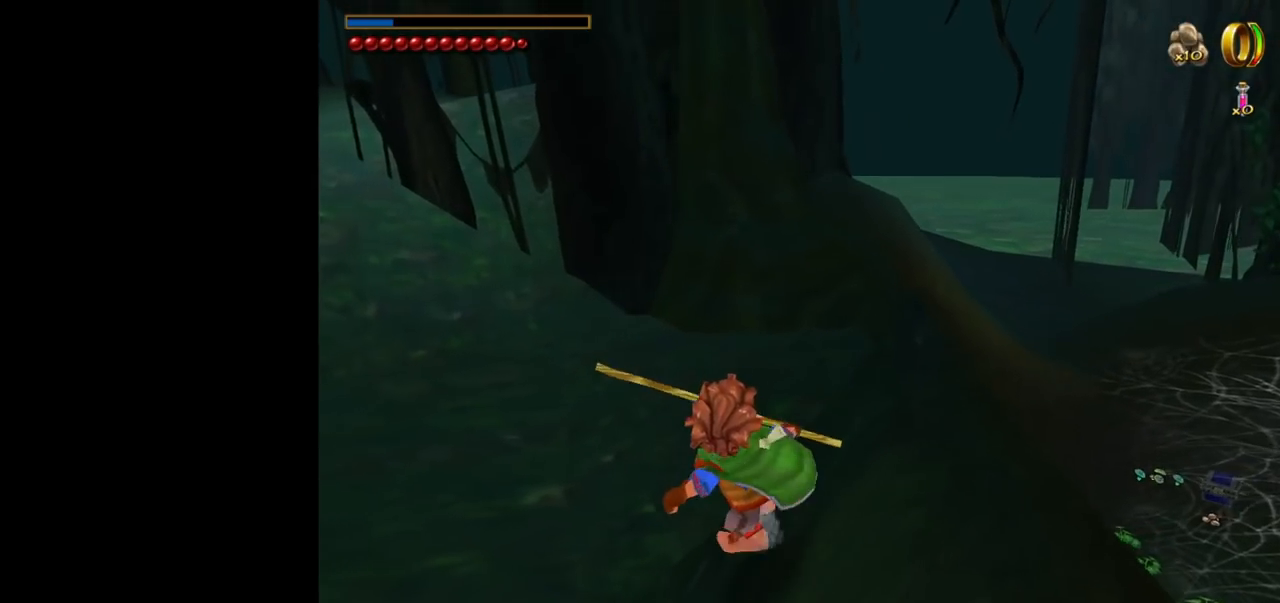
{"keys": ["d"], "mouse": [], "events": [[17, "a", "up"], [150, "d", "down"]]}
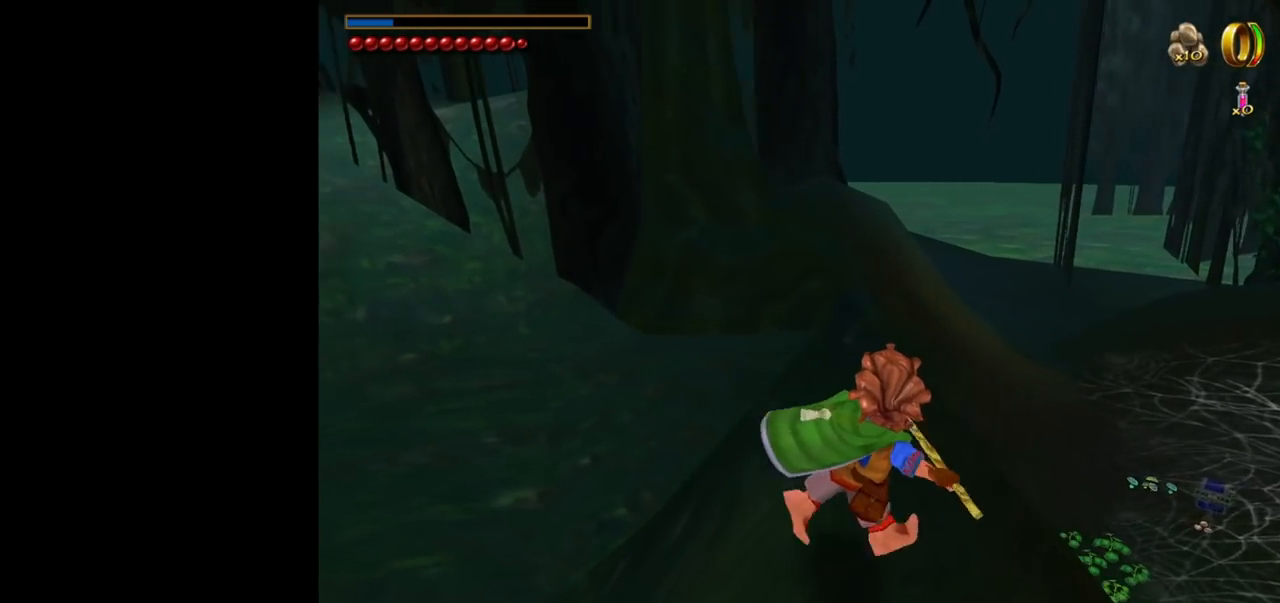
{"keys": [], "mouse": [], "events": [[350, "d", "up"]]}
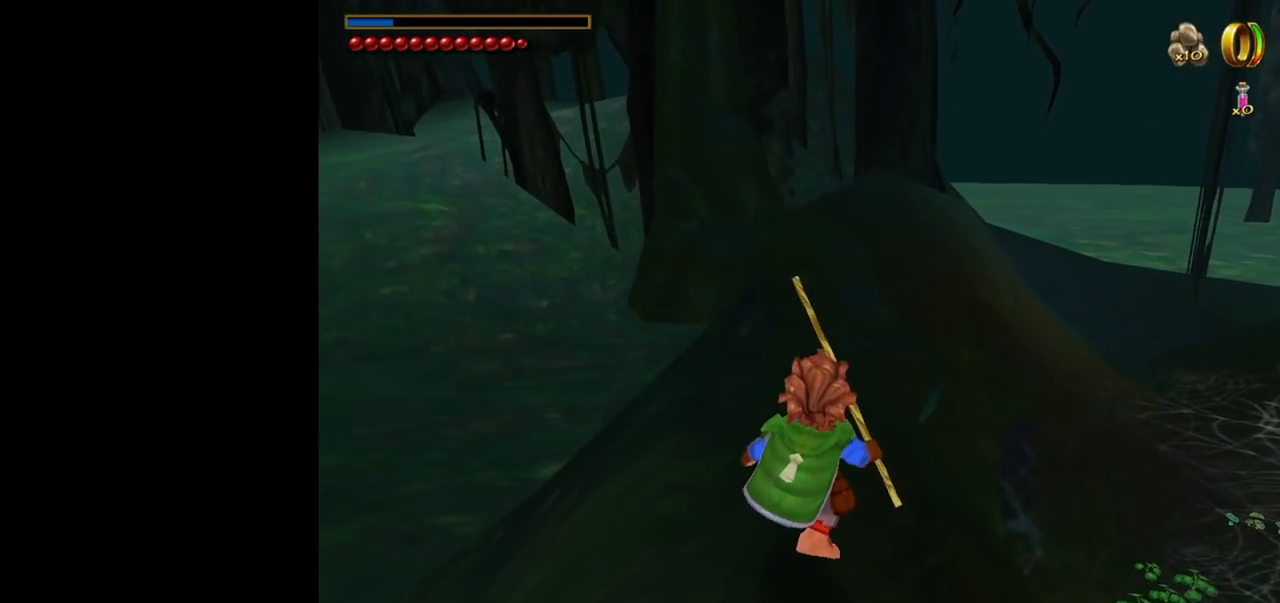
{"keys": [], "mouse": [], "events": []}
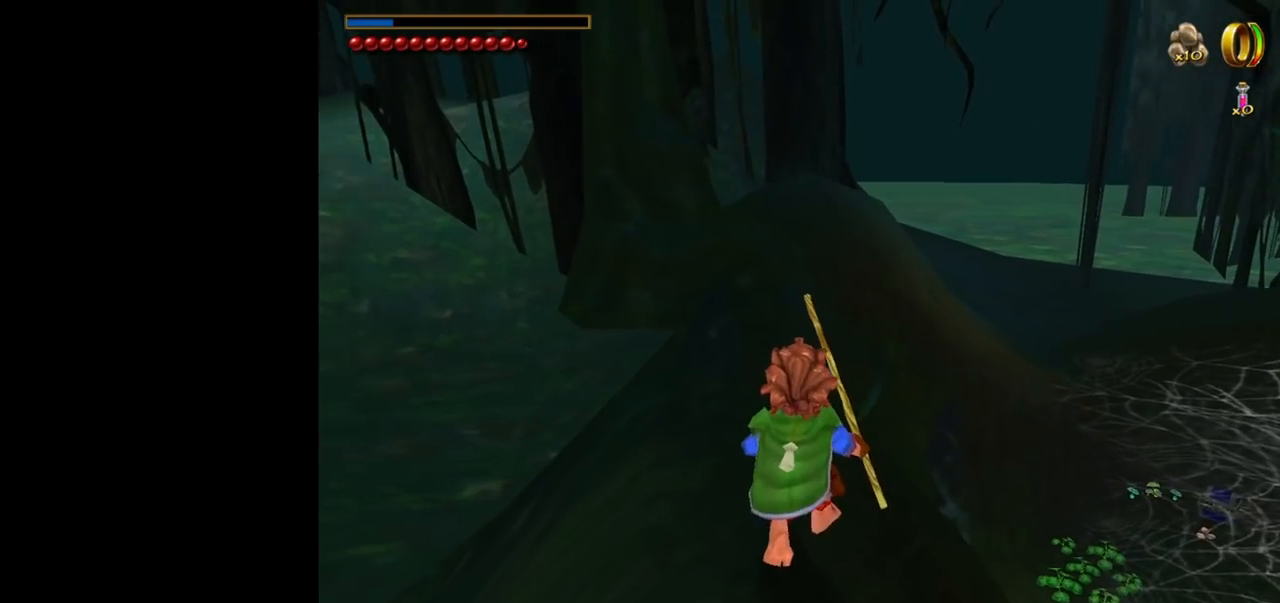
{"keys": ["a", "w"], "mouse": [], "events": [[50, "a", "down"], [434, "w", "down"]]}
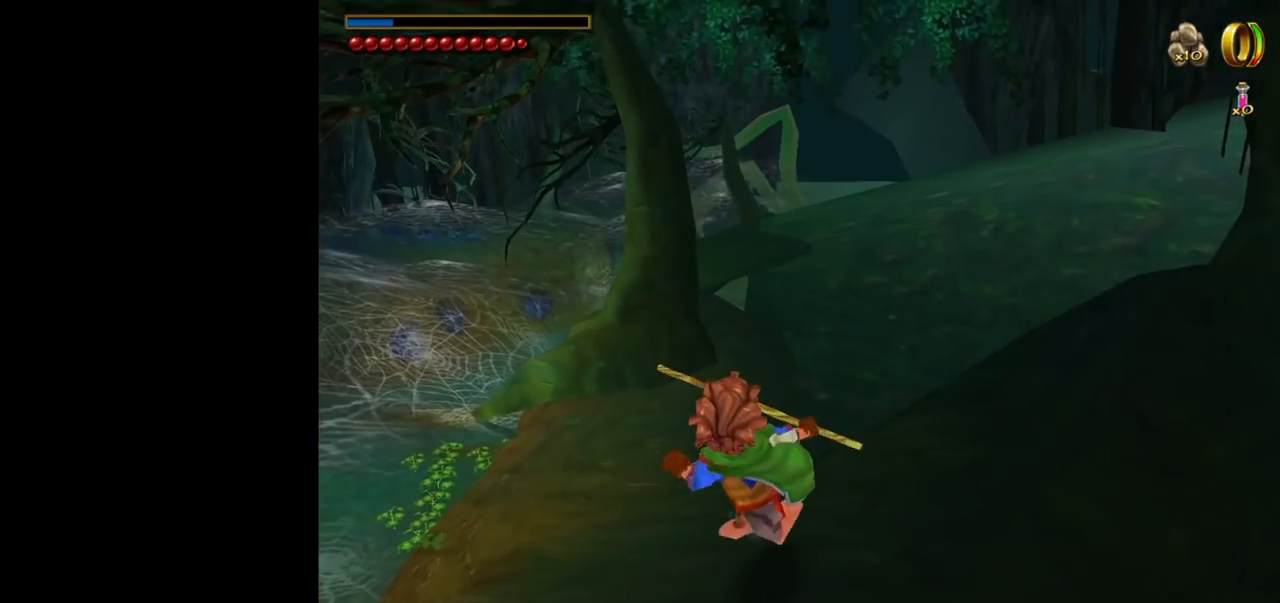
{"keys": ["shift", "space", "w"], "mouse": [], "events": [[34, "a", "up"], [500, "shift", "down"], [500, "space", "down"]]}
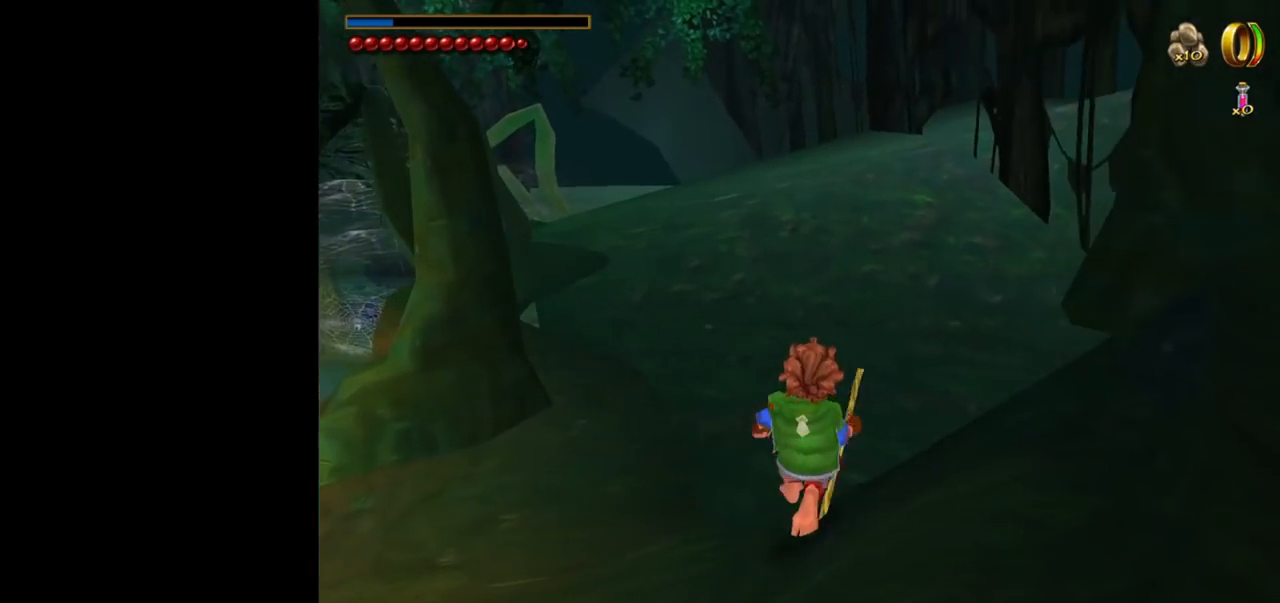
{"keys": ["w"], "mouse": [], "events": [[184, "shift", "up"], [184, "space", "up"]]}
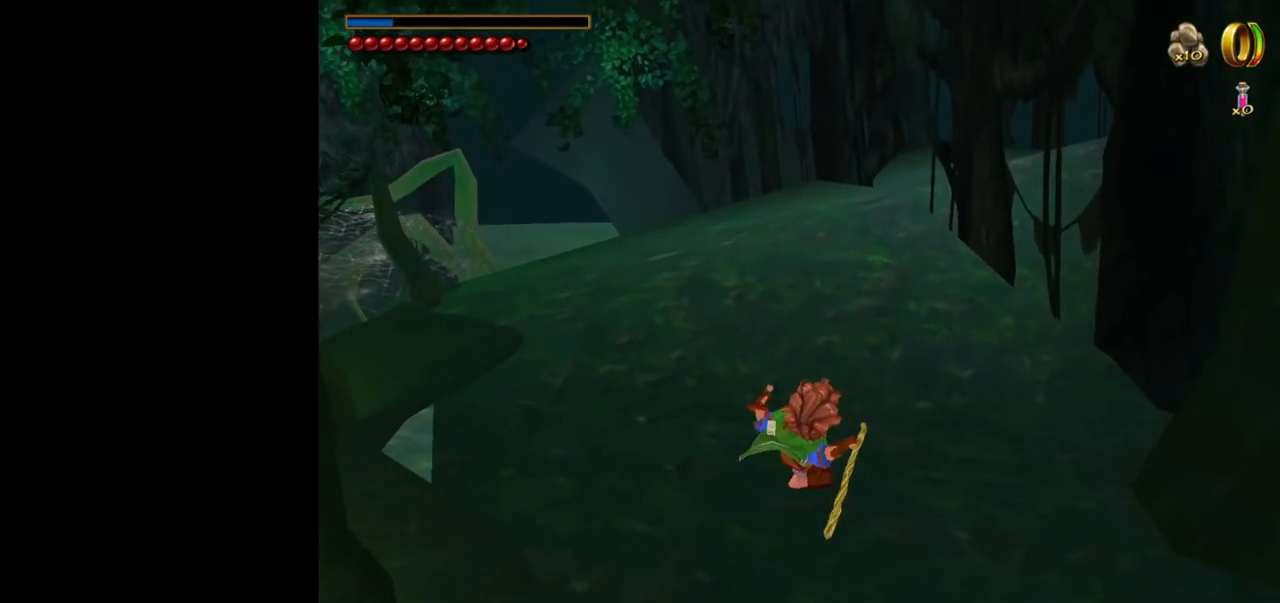
{"keys": ["w"], "mouse": [], "events": []}